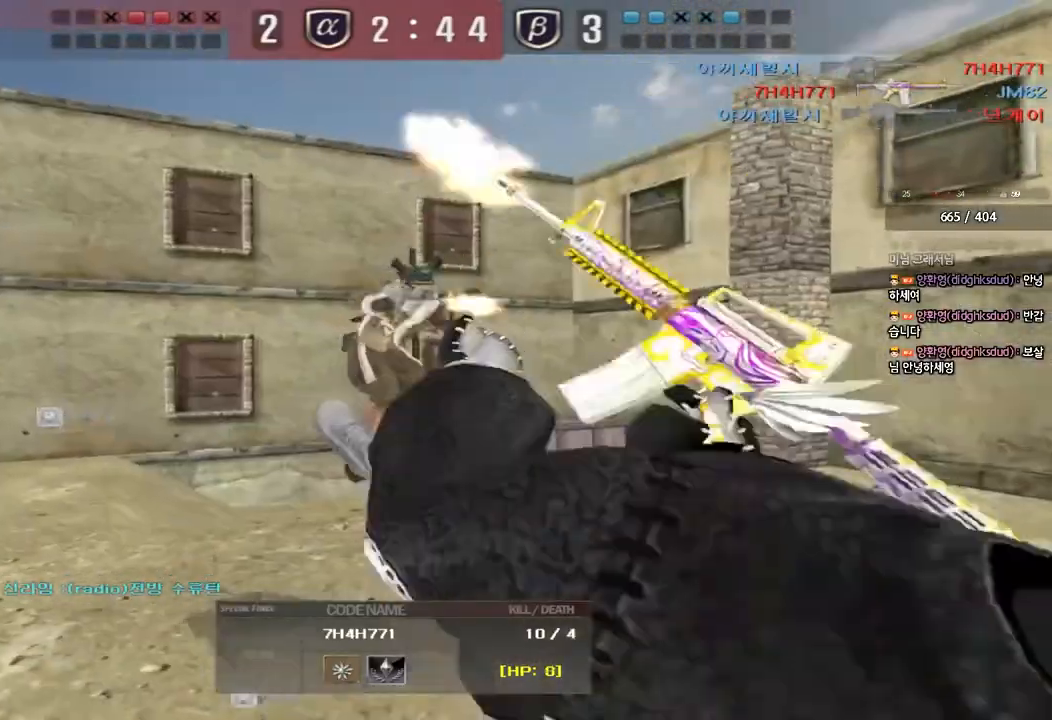
Gameplay with keyboard; each line is a JSON object with the keys held at the frame after it. "events" lists presses ("down") and releases ("up") of "a", "ctrl", "d", "e", "f", "q", "r", "s", "shift", "space", "tab" and "w" between this image and that frame as [ms after this image, input, new state], when the widget could be followed in between. No other keys are recorded. Mouse input is not recorded.
{"keys": ["tab"], "events": [[333, "tab", "down"]]}
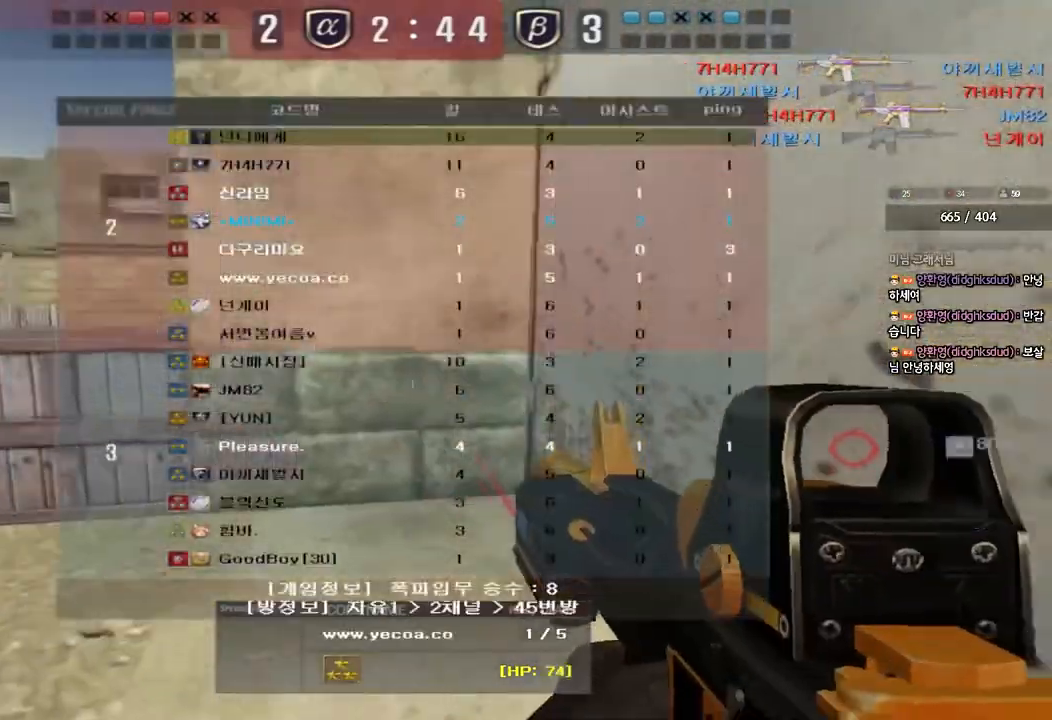
{"keys": [], "events": [[417, "tab", "up"]]}
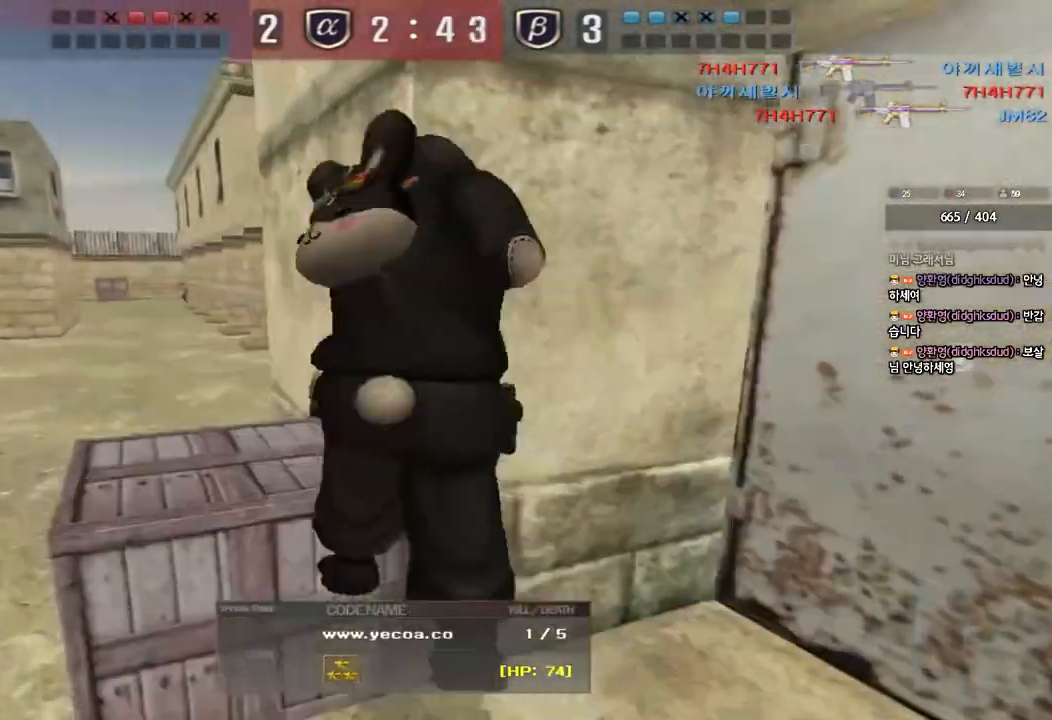
{"keys": [], "events": [[433, "r", "down"], [500, "r", "up"]]}
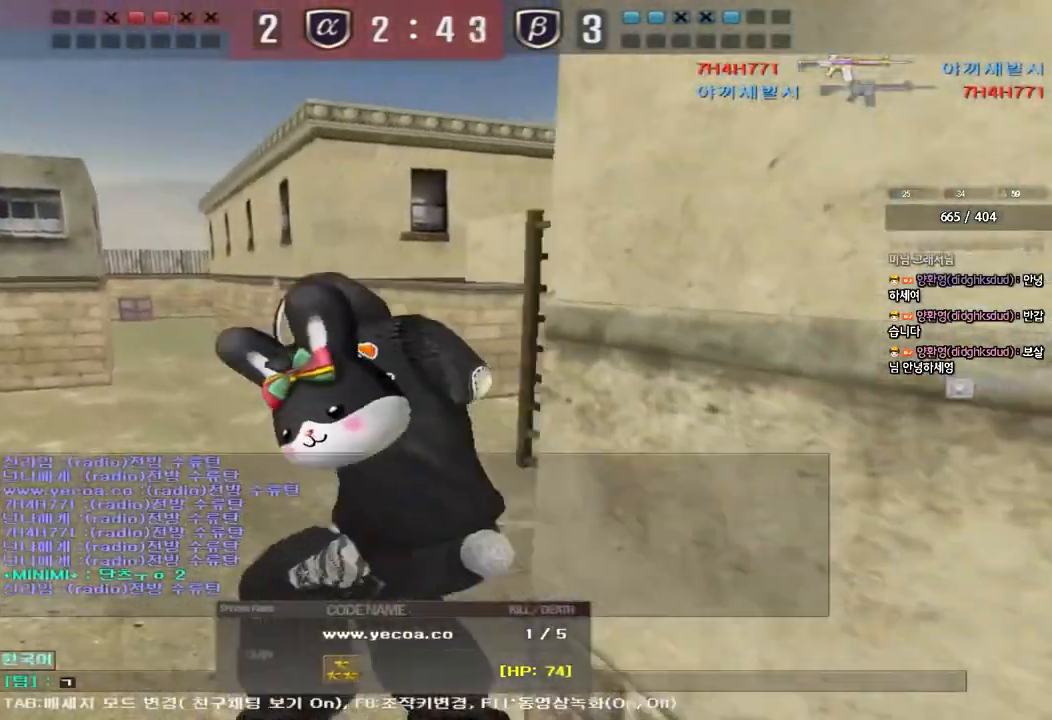
{"keys": ["r"], "events": [[83, "e", "down"], [133, "e", "up"], [217, "d", "down"], [267, "d", "up"], [483, "r", "down"]]}
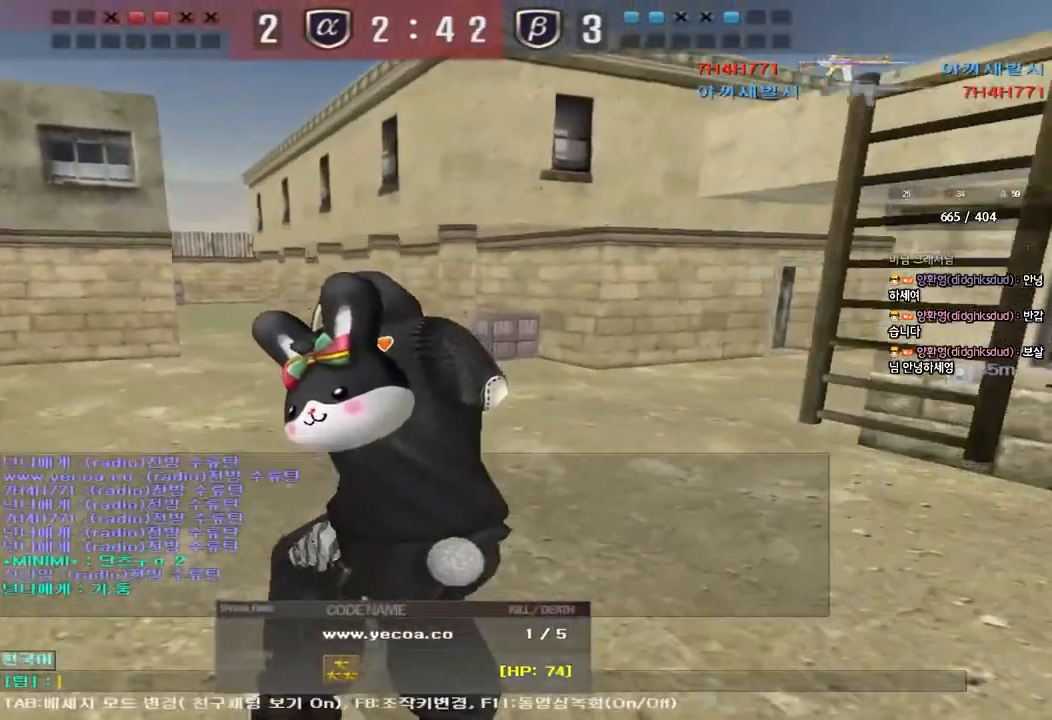
{"keys": [], "events": [[50, "r", "up"], [133, "e", "down"], [200, "e", "up"], [267, "d", "down"], [333, "d", "up"]]}
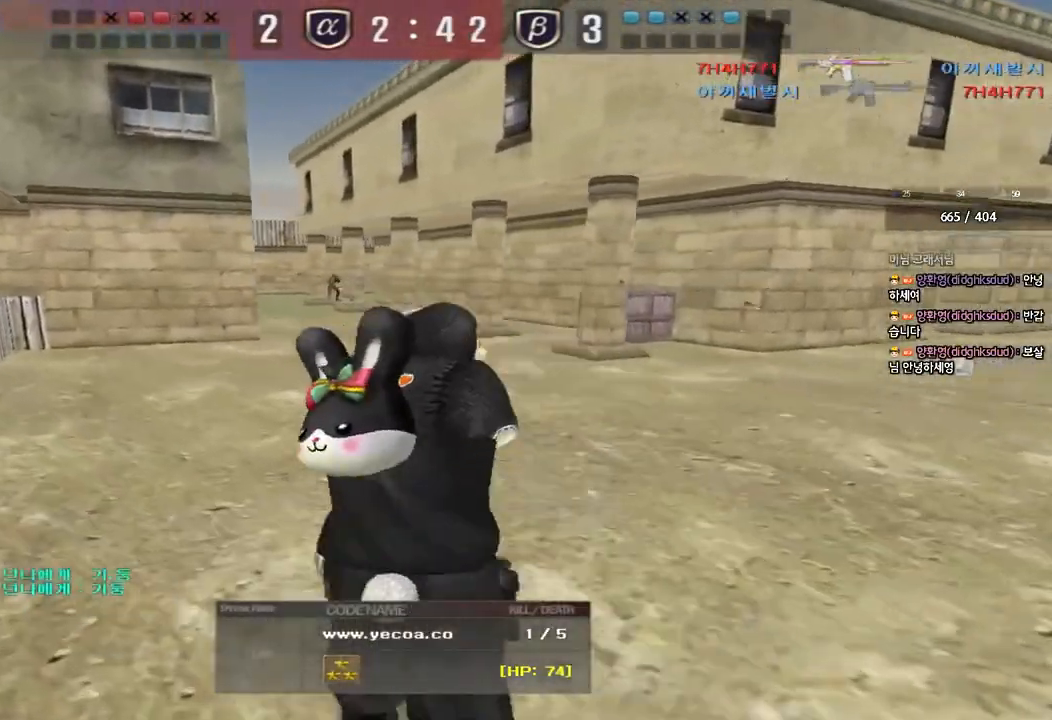
{"keys": ["d"], "events": [[167, "r", "down"], [233, "r", "up"], [333, "e", "down"], [383, "e", "up"], [467, "d", "down"]]}
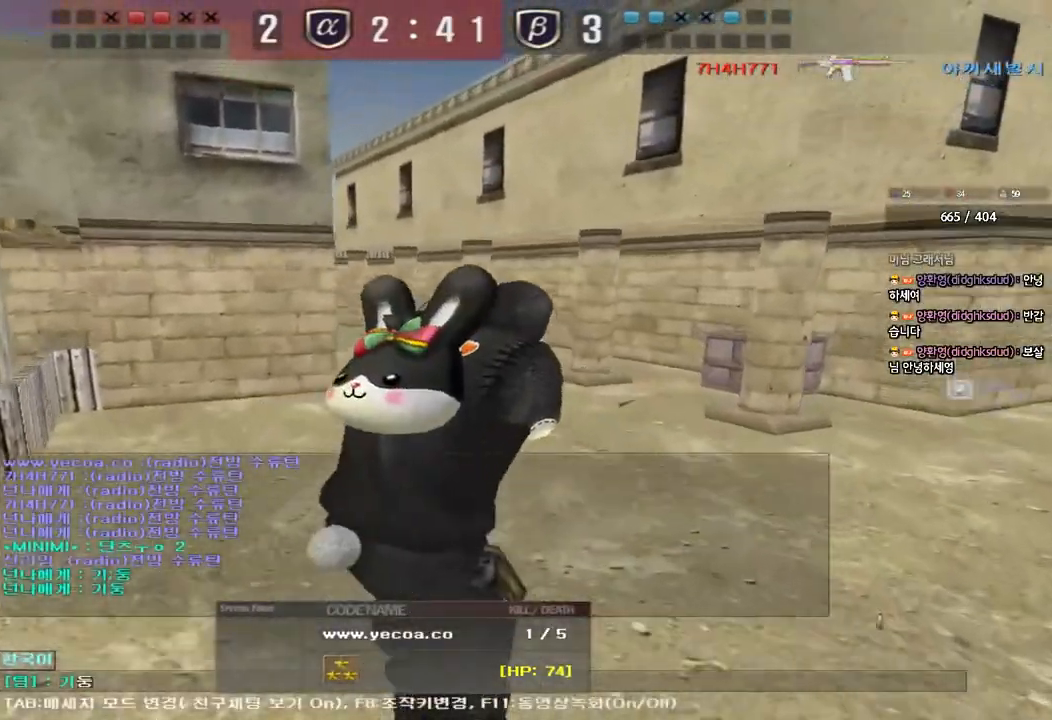
{"keys": [], "events": [[33, "d", "up"]]}
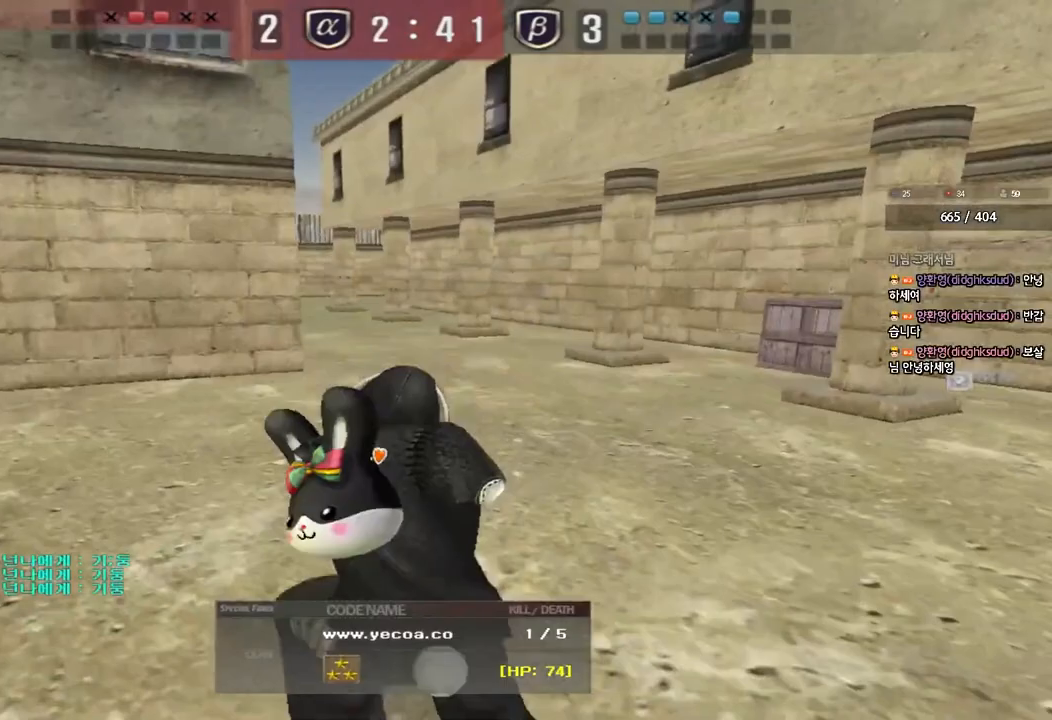
{"keys": [], "events": [[283, "s", "down"], [333, "s", "up"], [400, "w", "down"], [483, "w", "up"]]}
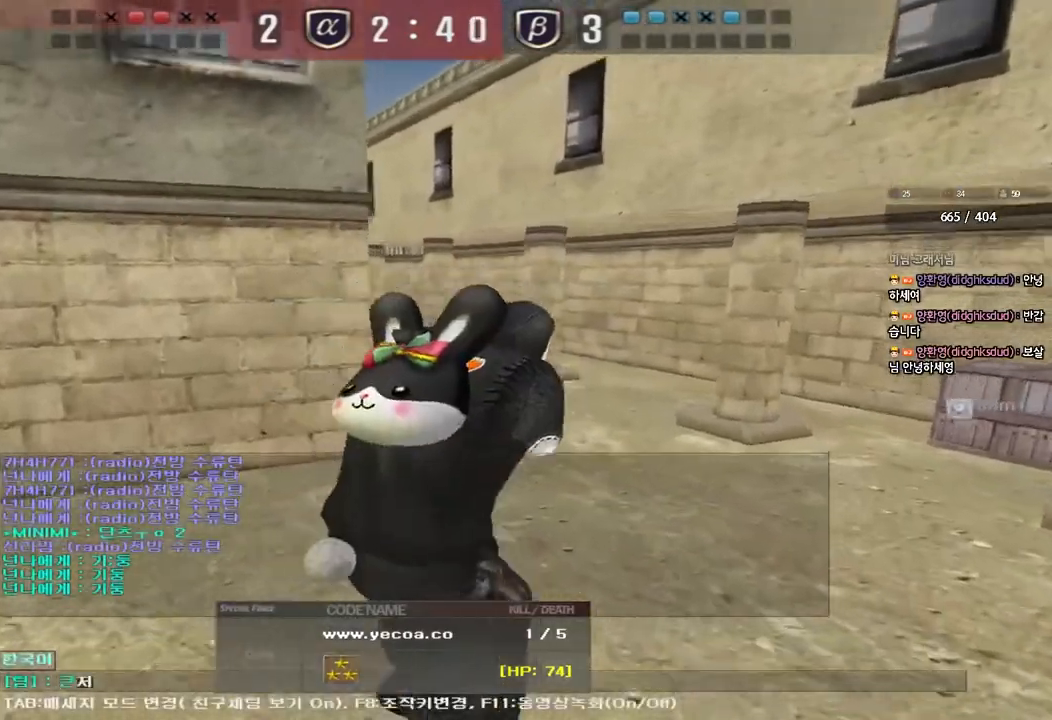
{"keys": [], "events": [[33, "r", "down"], [117, "r", "up"], [433, "s", "down"], [500, "s", "up"]]}
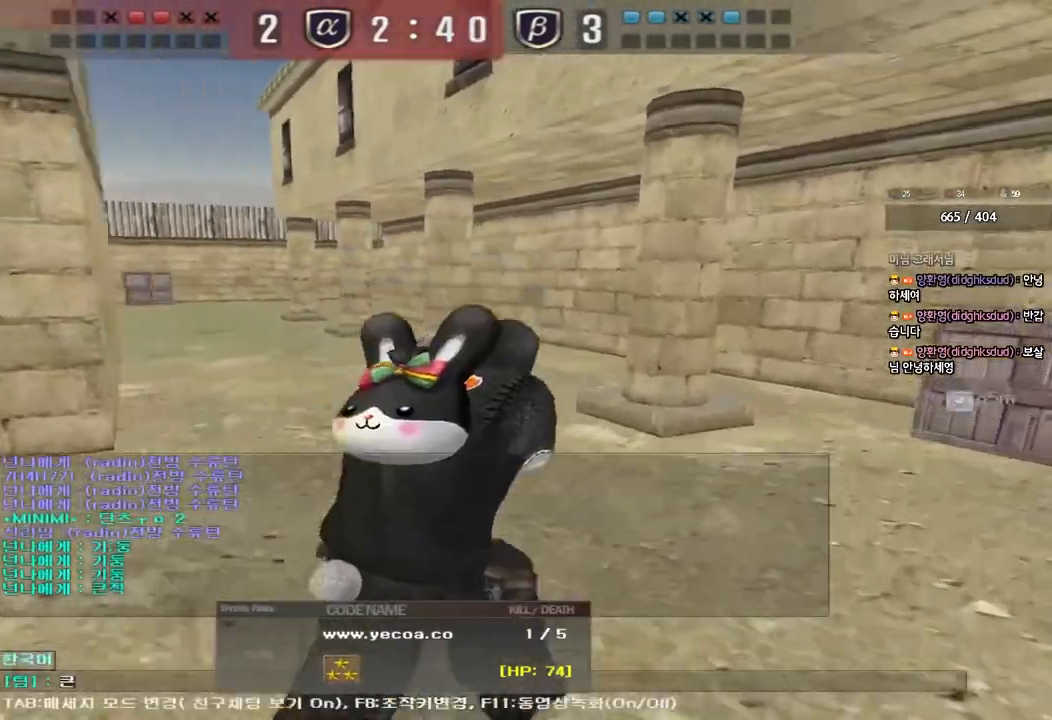
{"keys": [], "events": [[67, "w", "down"], [150, "w", "up"], [217, "r", "down"], [283, "r", "up"]]}
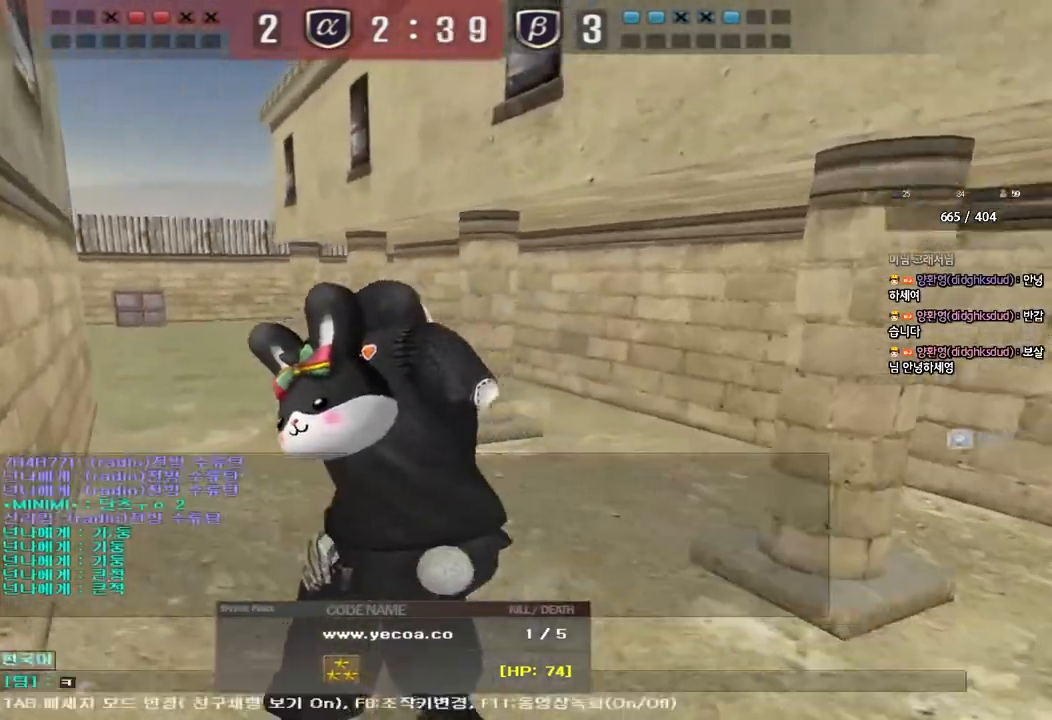
{"keys": [], "events": [[100, "s", "down"], [183, "s", "up"], [250, "w", "down"], [333, "w", "up"], [400, "r", "down"], [467, "r", "up"]]}
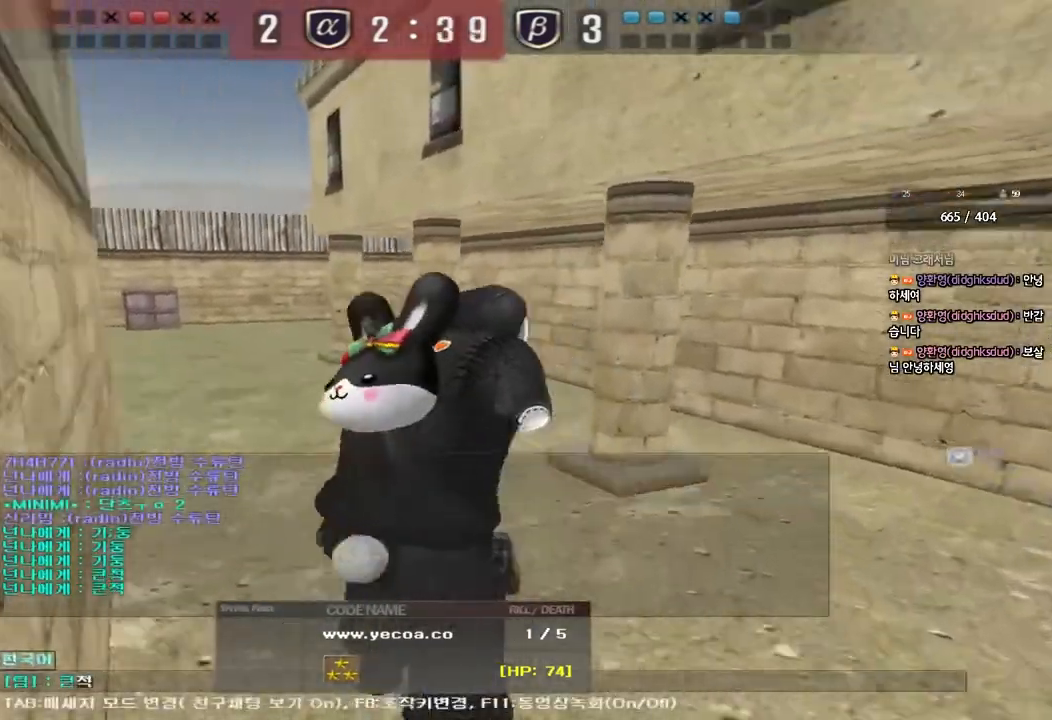
{"keys": ["tab"], "events": [[383, "tab", "down"]]}
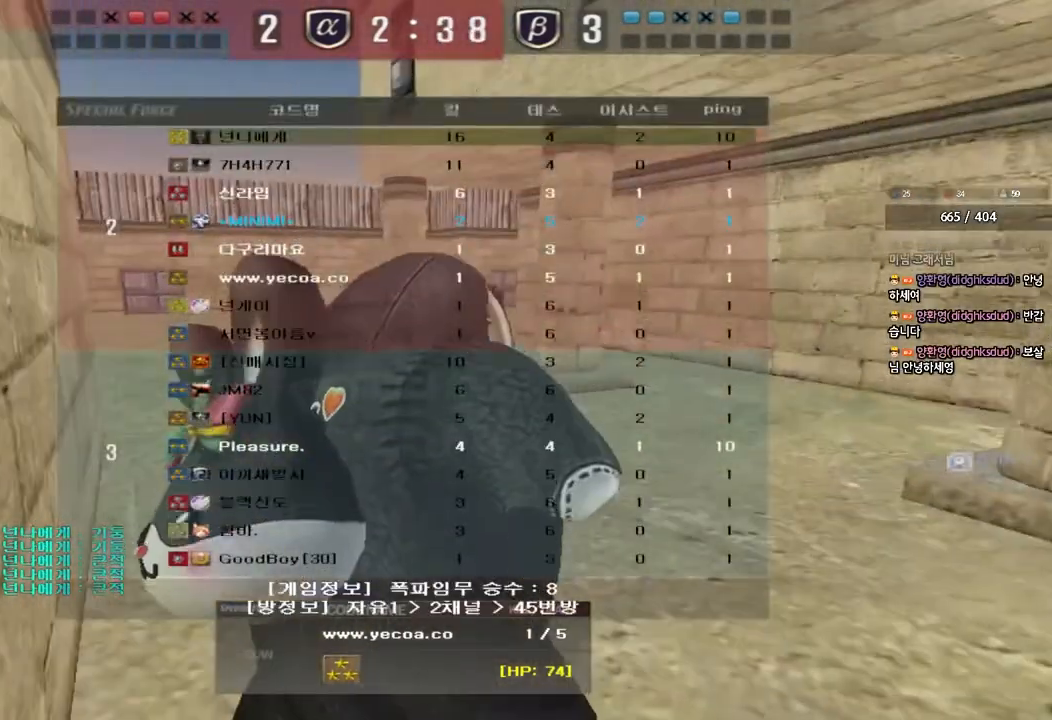
{"keys": ["tab"], "events": []}
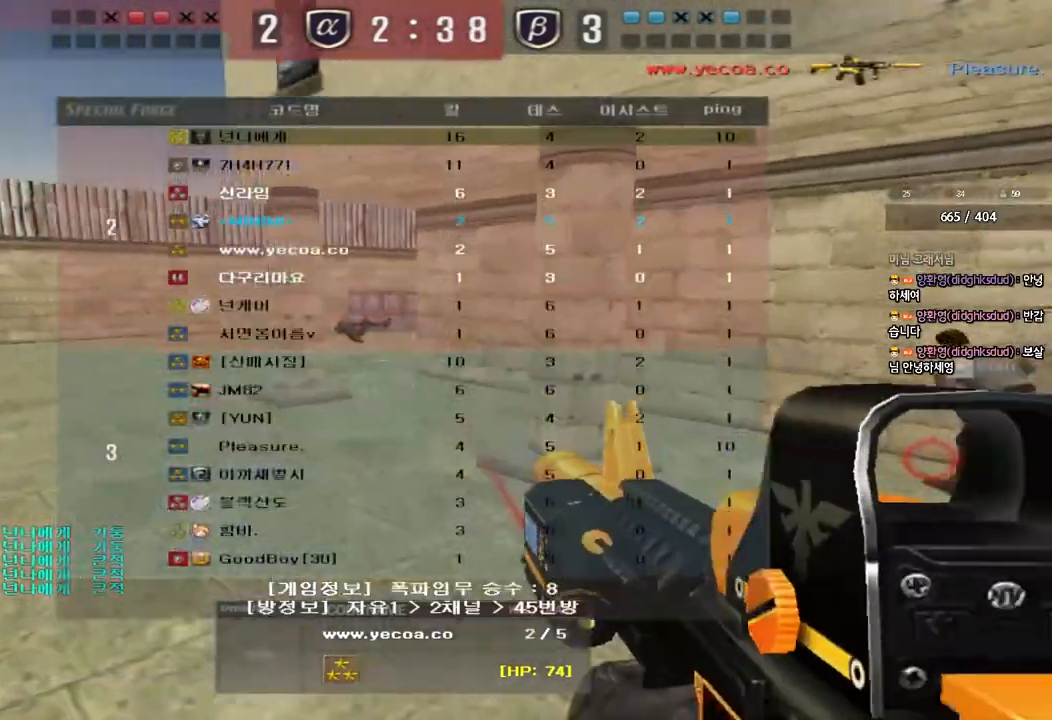
{"keys": ["tab"], "events": []}
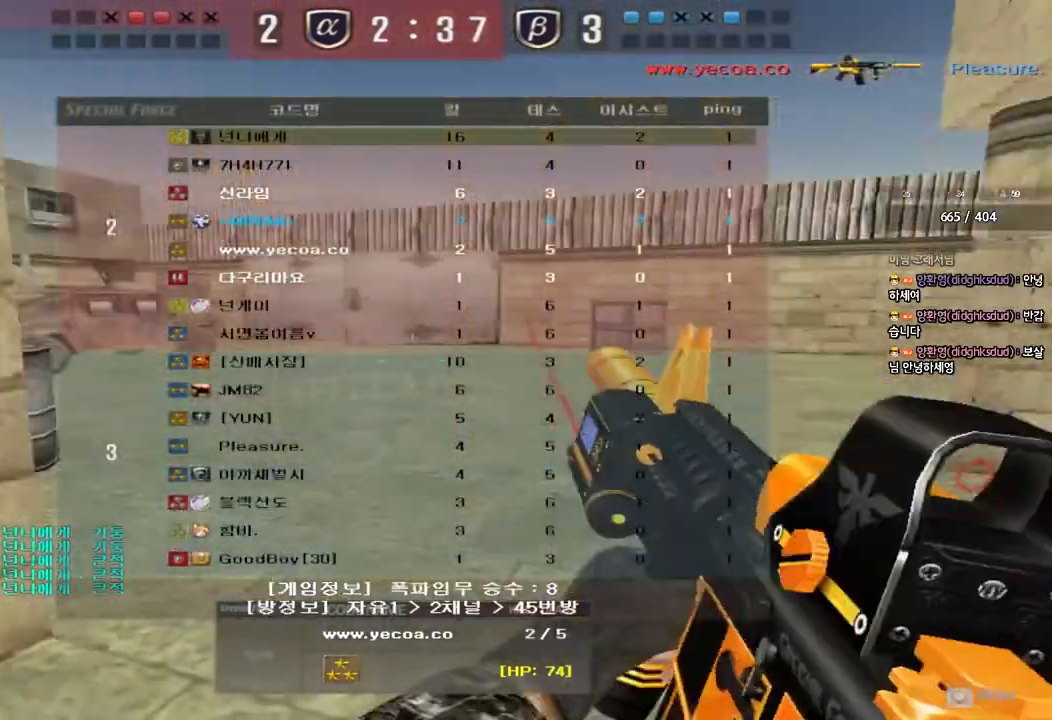
{"keys": ["tab"], "events": []}
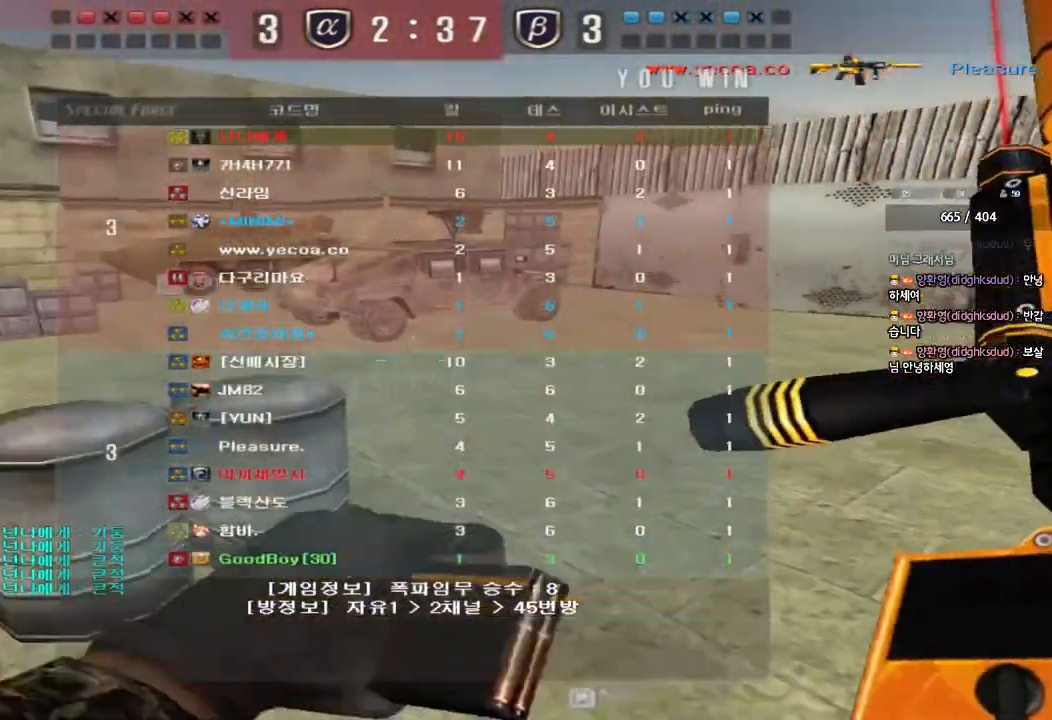
{"keys": [], "events": [[133, "tab", "up"]]}
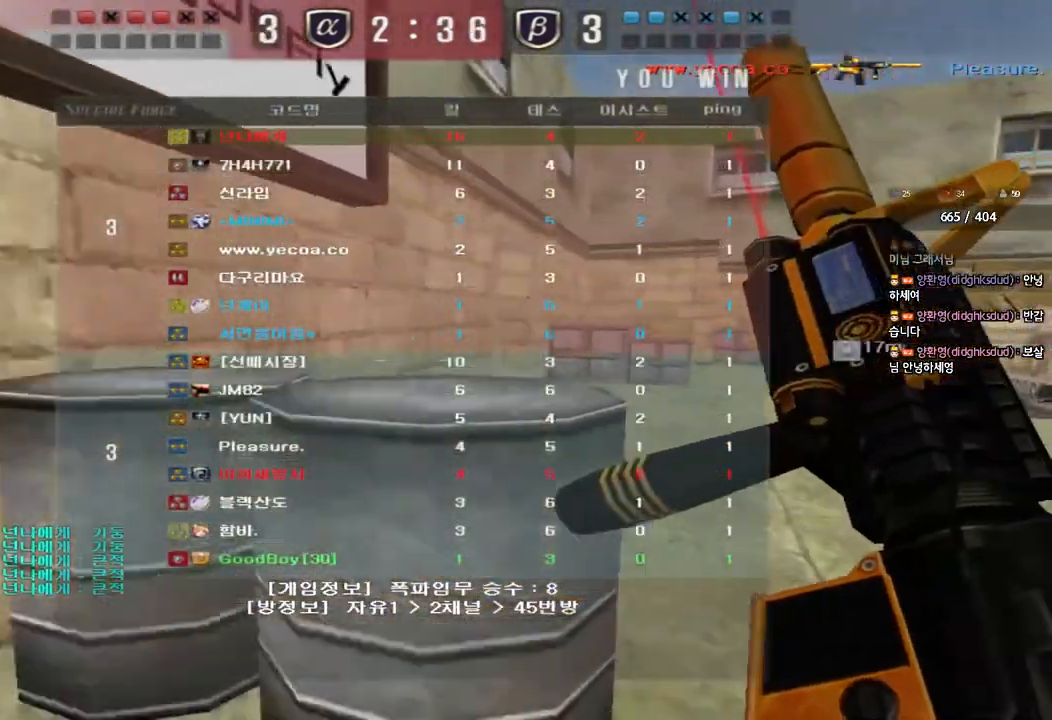
{"keys": [], "events": []}
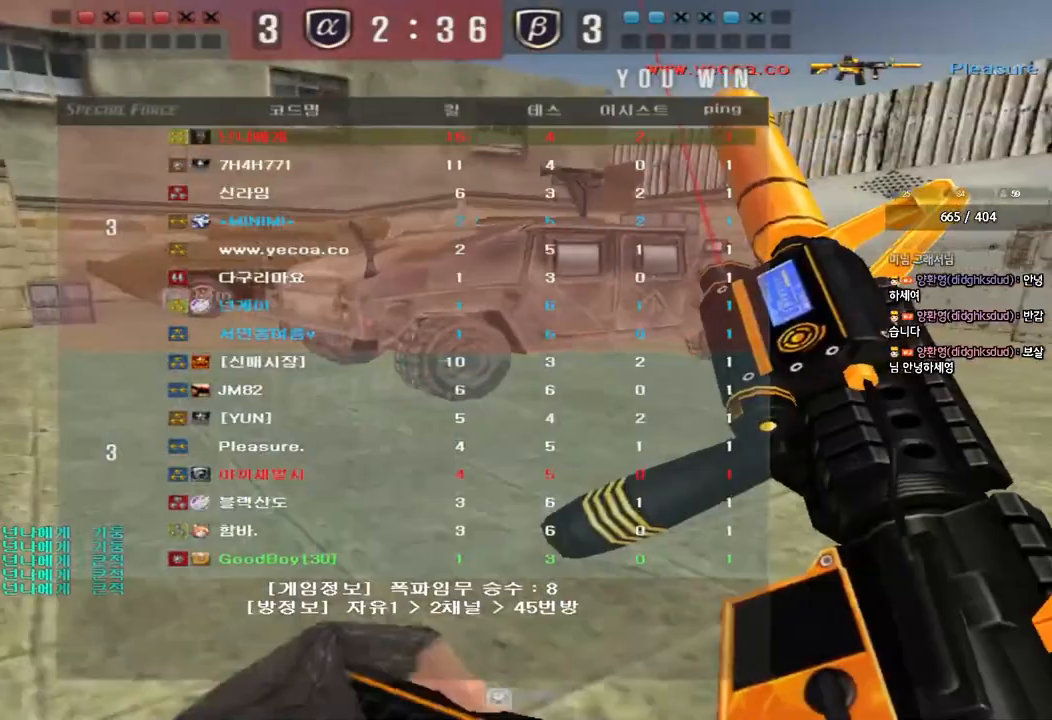
{"keys": [], "events": []}
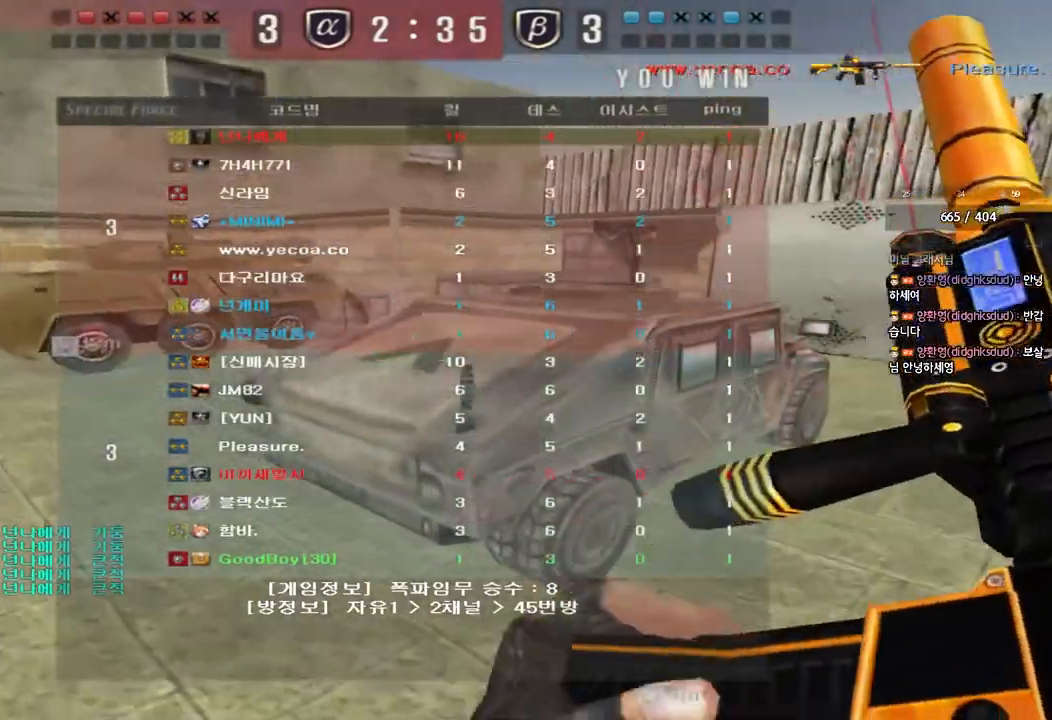
{"keys": [], "events": []}
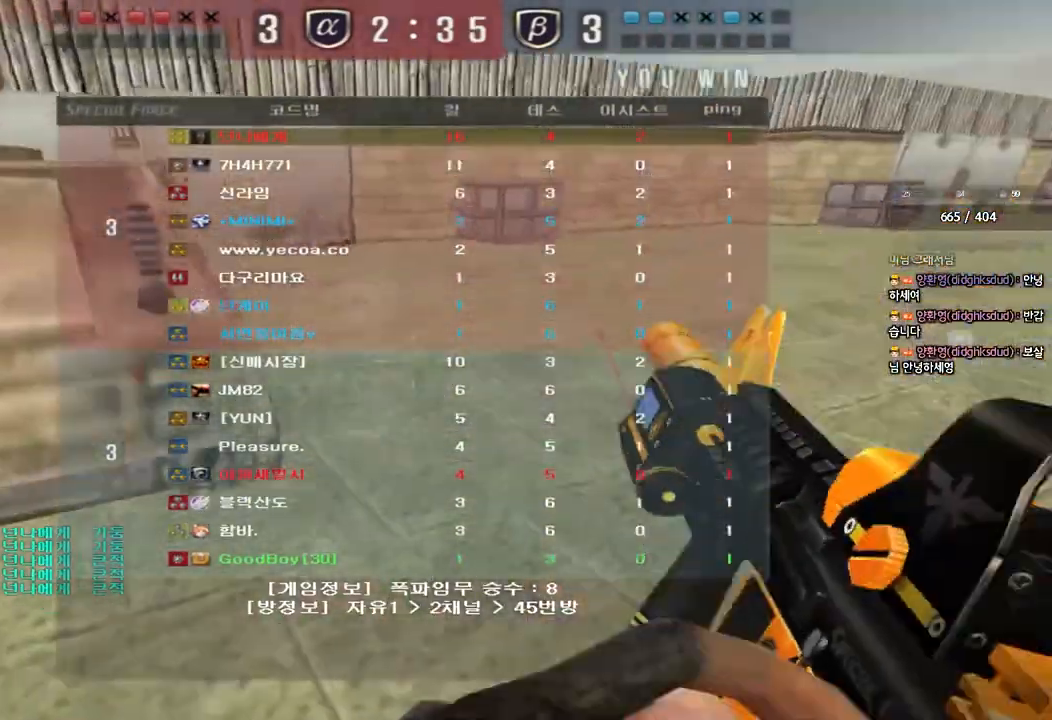
{"keys": [], "events": []}
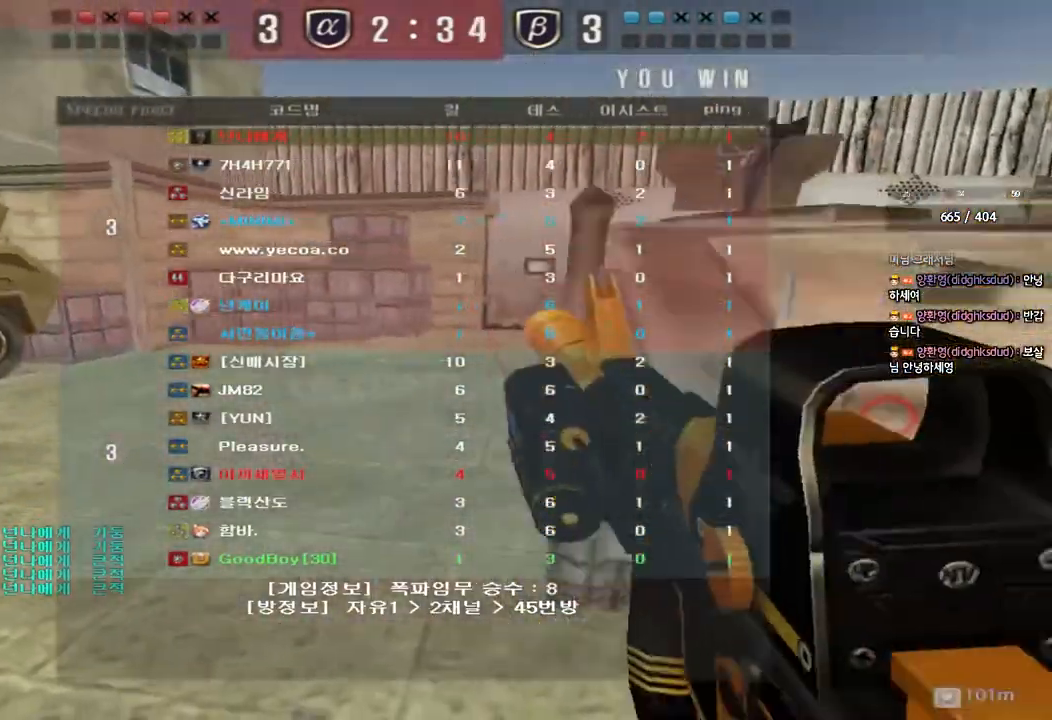
{"keys": [], "events": []}
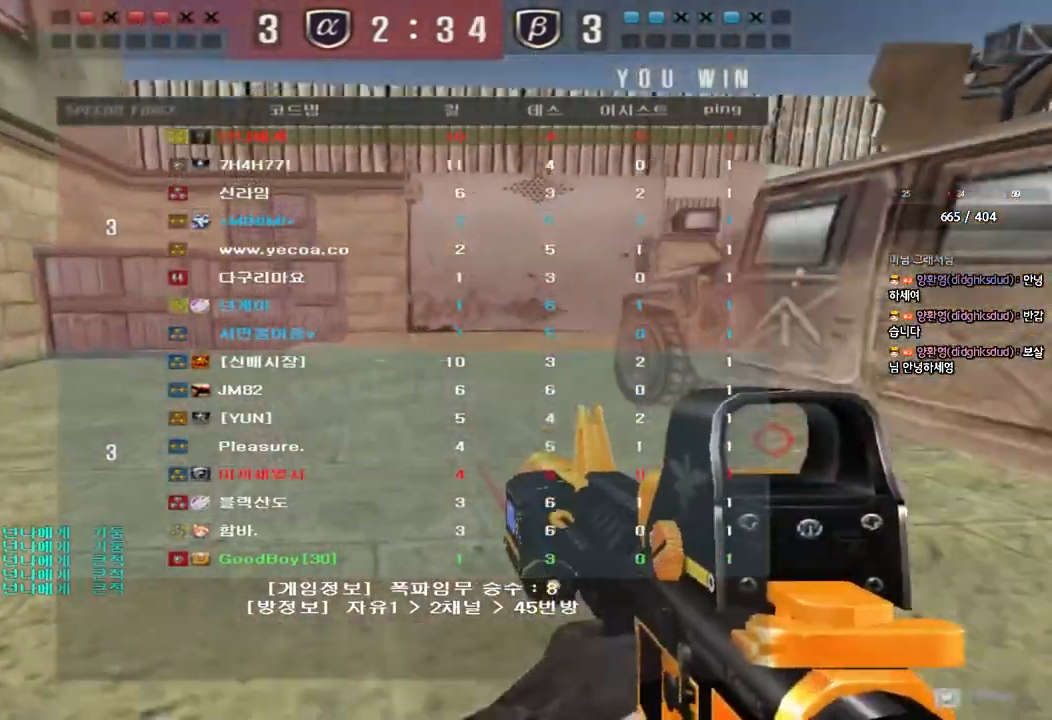
{"keys": [], "events": []}
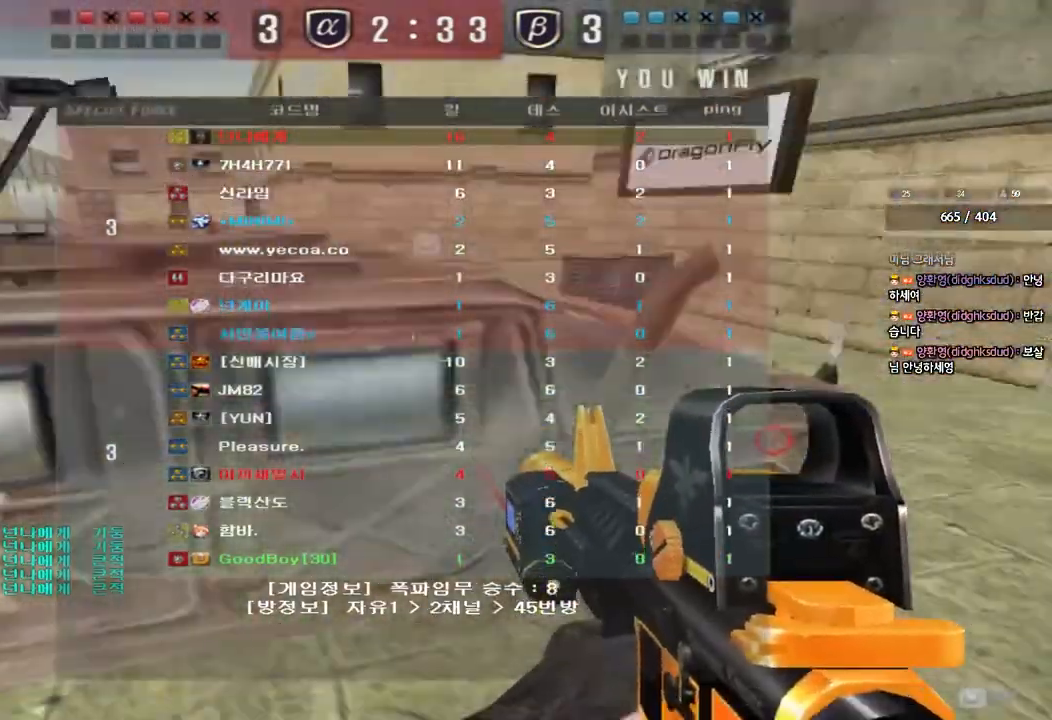
{"keys": [], "events": []}